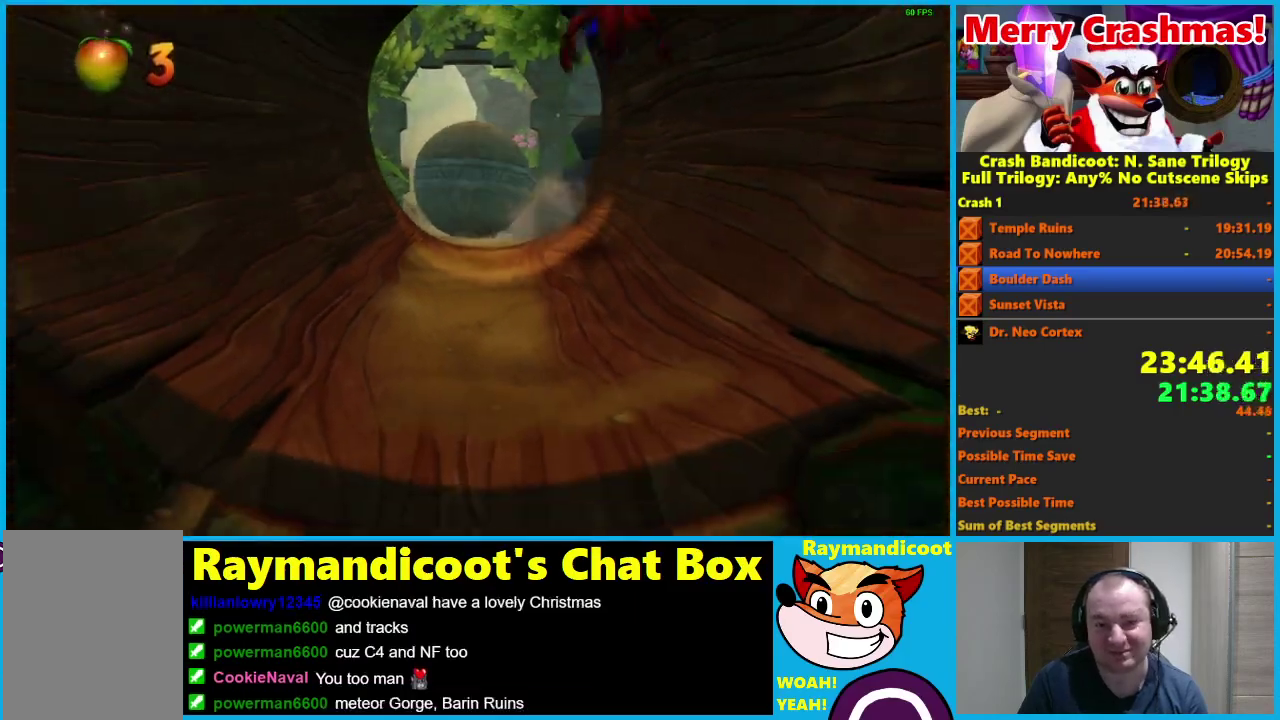
Gameplay with a controller (Xbox layout); each line is a JSON object with the inputs held at the frame after it. "events" lists button and stick changes between this image and that frame as [ms after this image, input, new state], when the widget could be followed in between. Not read: START.
{"buttons": ["A"], "left_stick": "down", "right_stick": "center"}
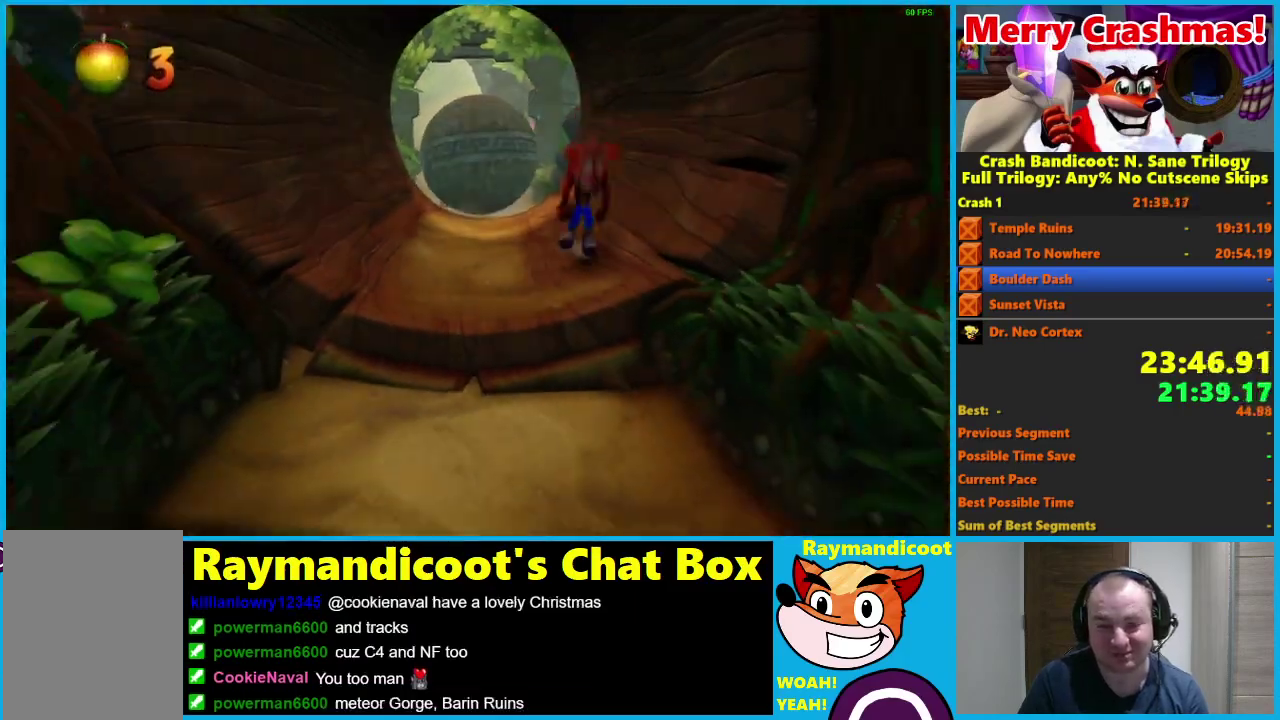
{"buttons": ["X"], "left_stick": "down", "right_stick": "center", "events": [[67, "A", "up"], [267, "X", "down"], [333, "X", "up"], [417, "X", "down"]]}
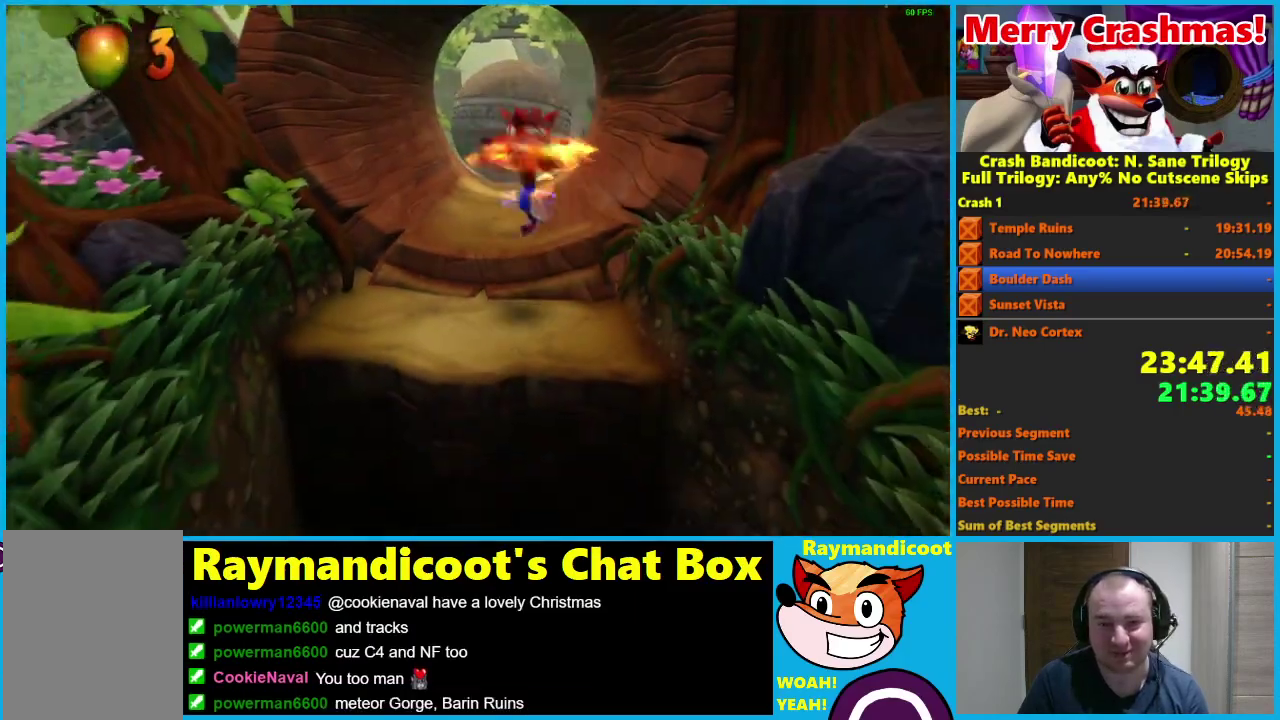
{"buttons": ["A"], "left_stick": "down", "right_stick": "center", "events": [[33, "X", "up"], [367, "A", "down"]]}
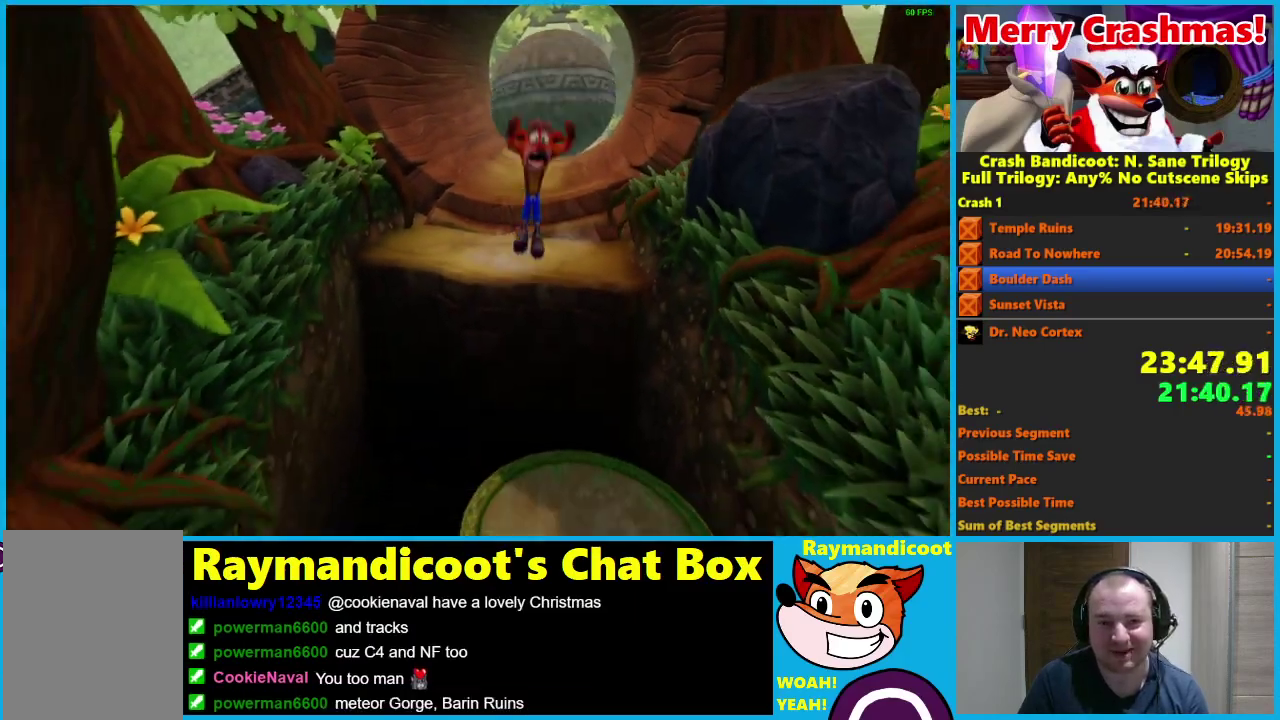
{"buttons": ["A", "X"], "left_stick": "down", "right_stick": "center", "events": [[400, "X", "down"]]}
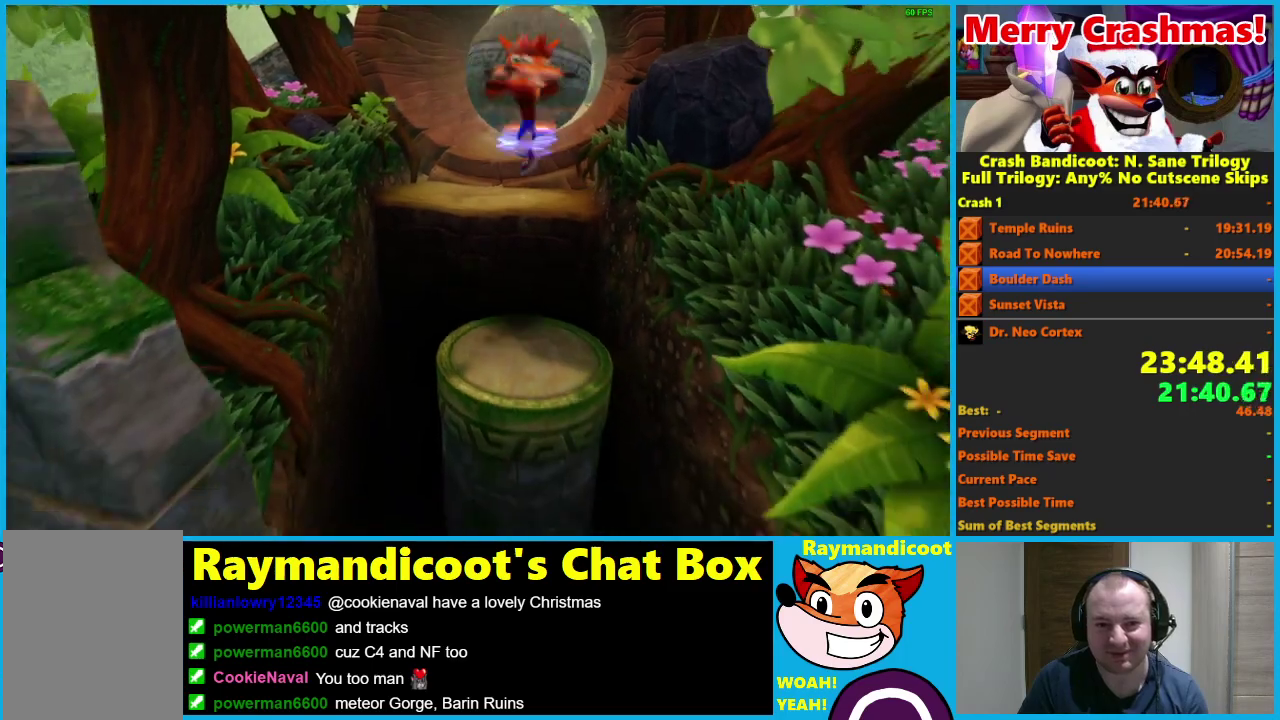
{"buttons": ["A"], "left_stick": "down", "right_stick": "center", "events": [[67, "X", "up"], [100, "A", "up"], [450, "A", "down"]]}
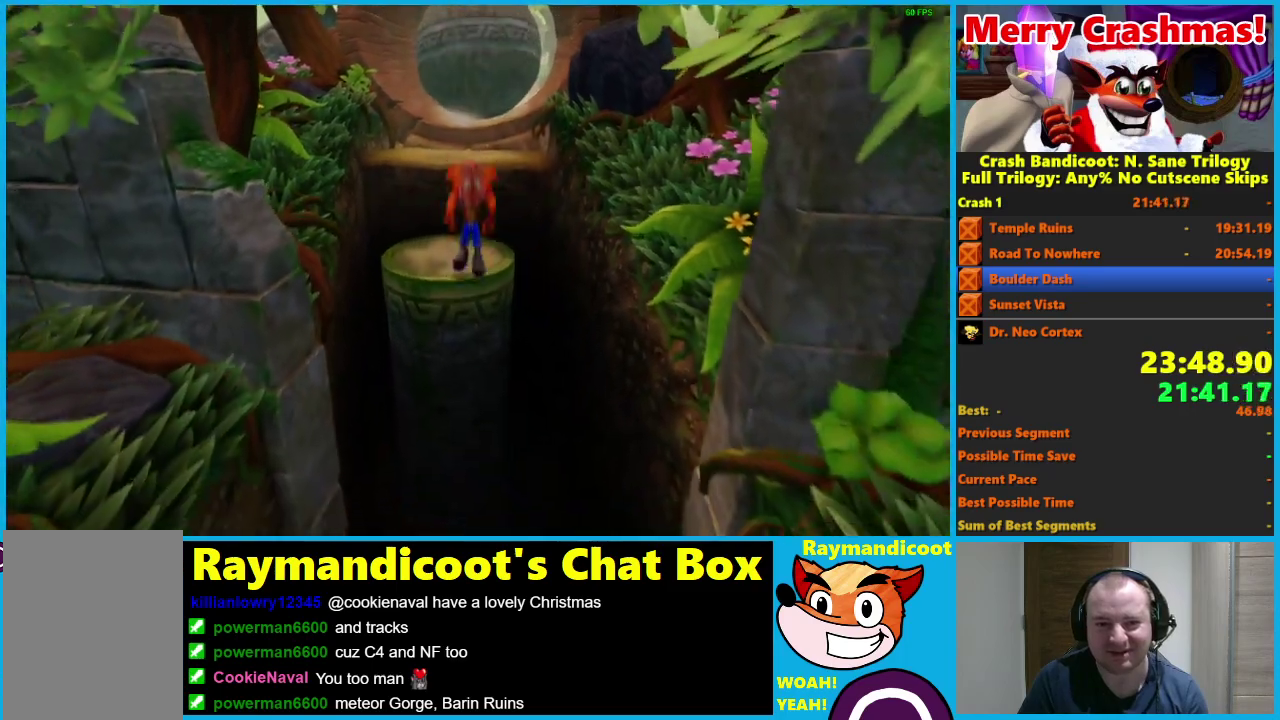
{"buttons": [], "left_stick": "down", "right_stick": "center", "events": [[467, "A", "up"]]}
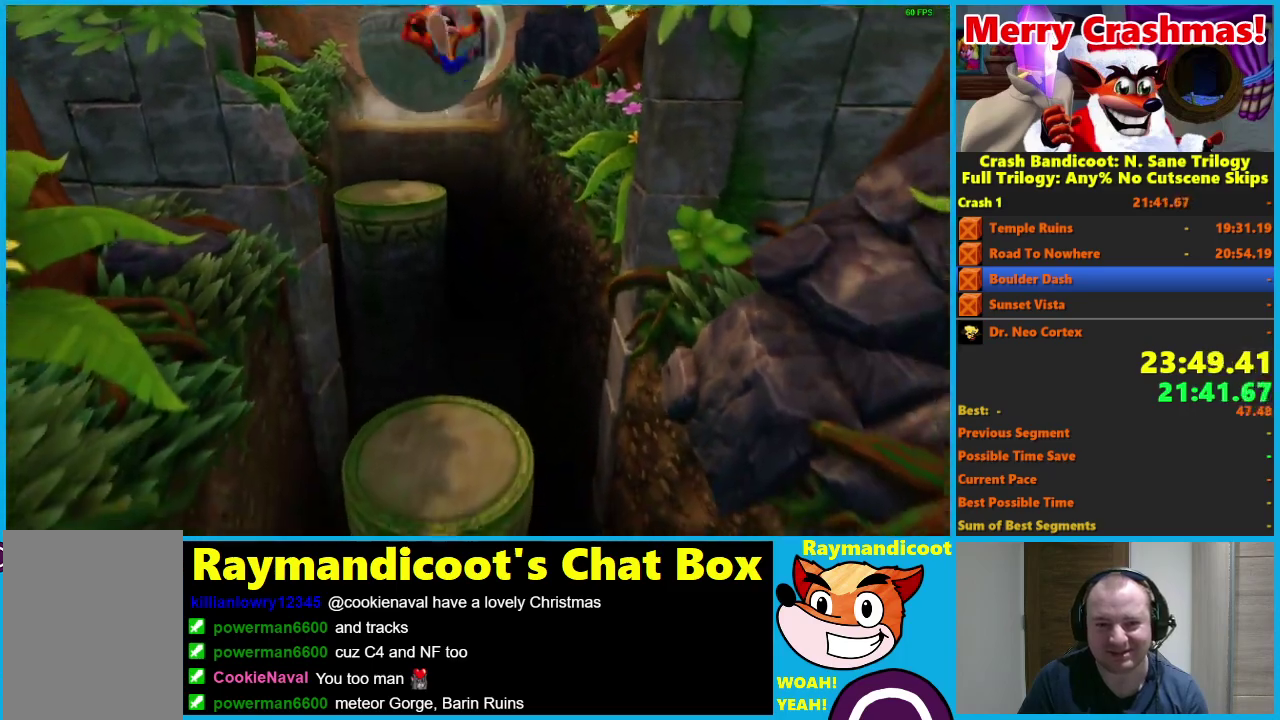
{"buttons": ["A"], "left_stick": "down", "right_stick": "center", "events": [[67, "X", "down"], [183, "X", "up"], [250, "X", "down"], [300, "X", "up"], [500, "A", "down"]]}
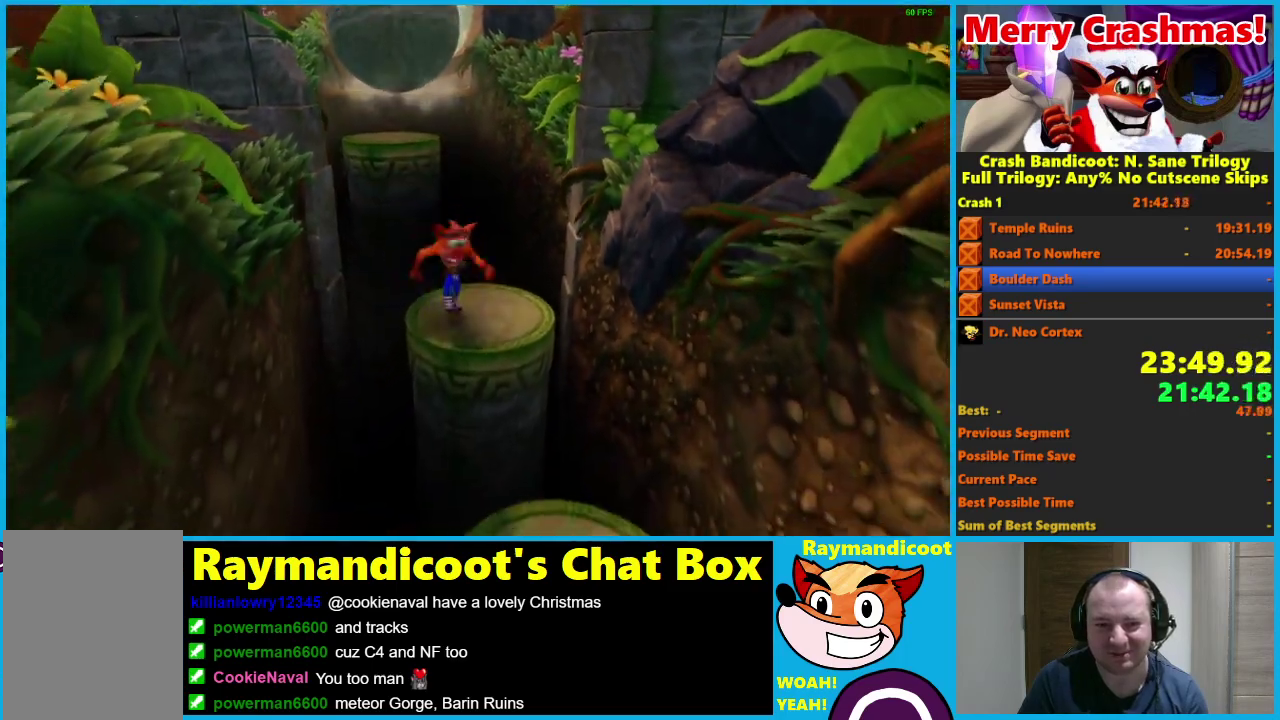
{"buttons": ["X"], "left_stick": "down", "right_stick": "center", "events": [[167, "left_stick", "down-right"], [417, "A", "up"], [433, "left_stick", "down"], [500, "X", "down"]]}
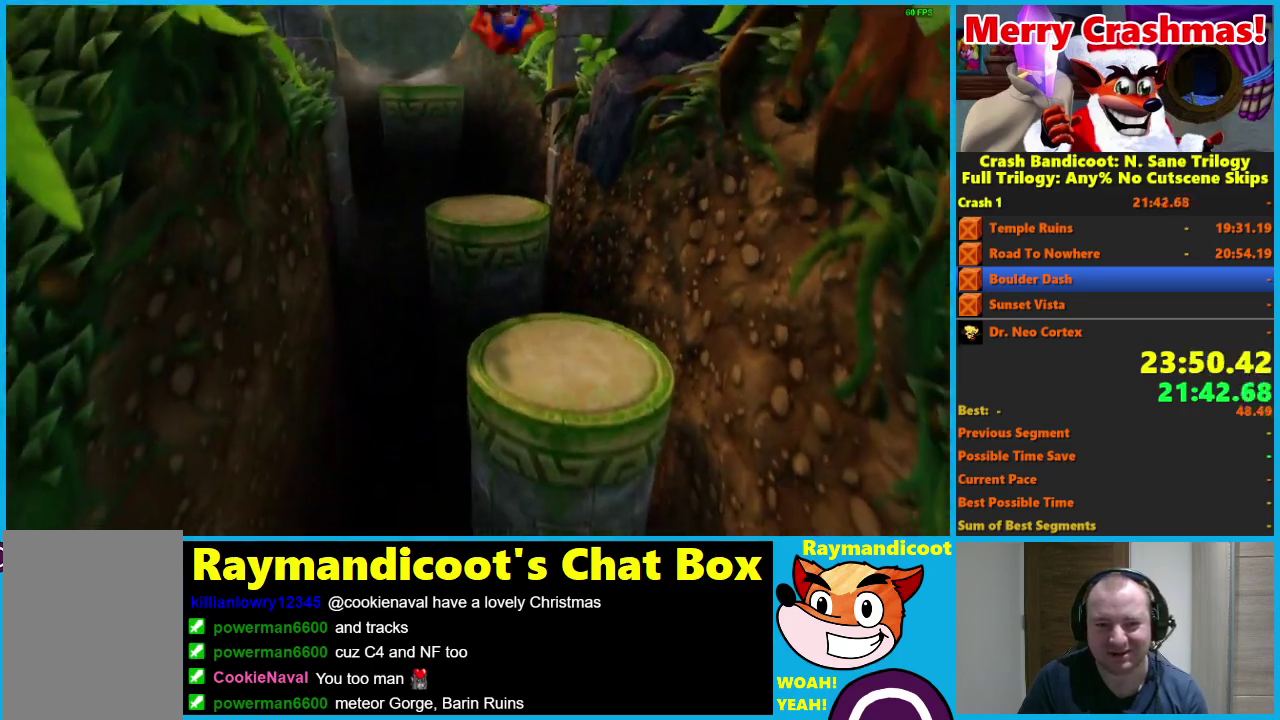
{"buttons": ["A"], "left_stick": "down", "right_stick": "center", "events": [[83, "X", "up"], [150, "X", "down"], [250, "X", "up"], [467, "A", "down"]]}
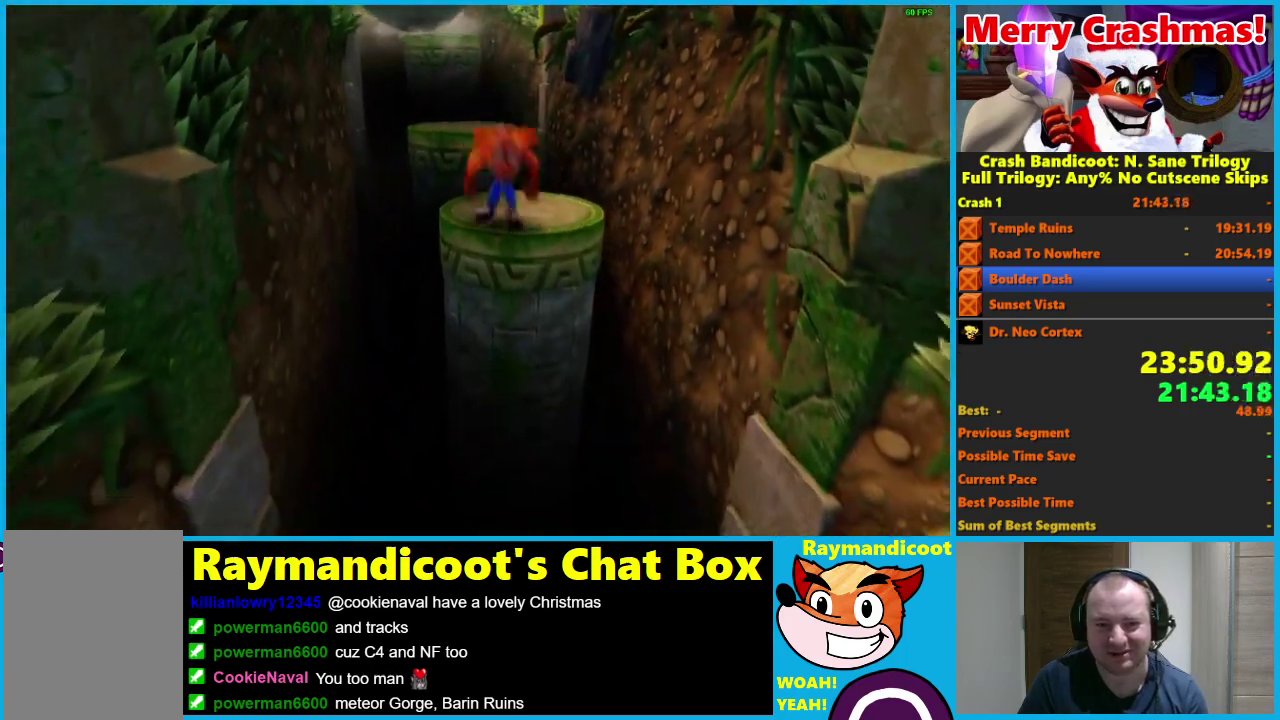
{"buttons": [], "left_stick": "down-left", "right_stick": "center", "events": [[433, "left_stick", "down-left"], [450, "A", "up"]]}
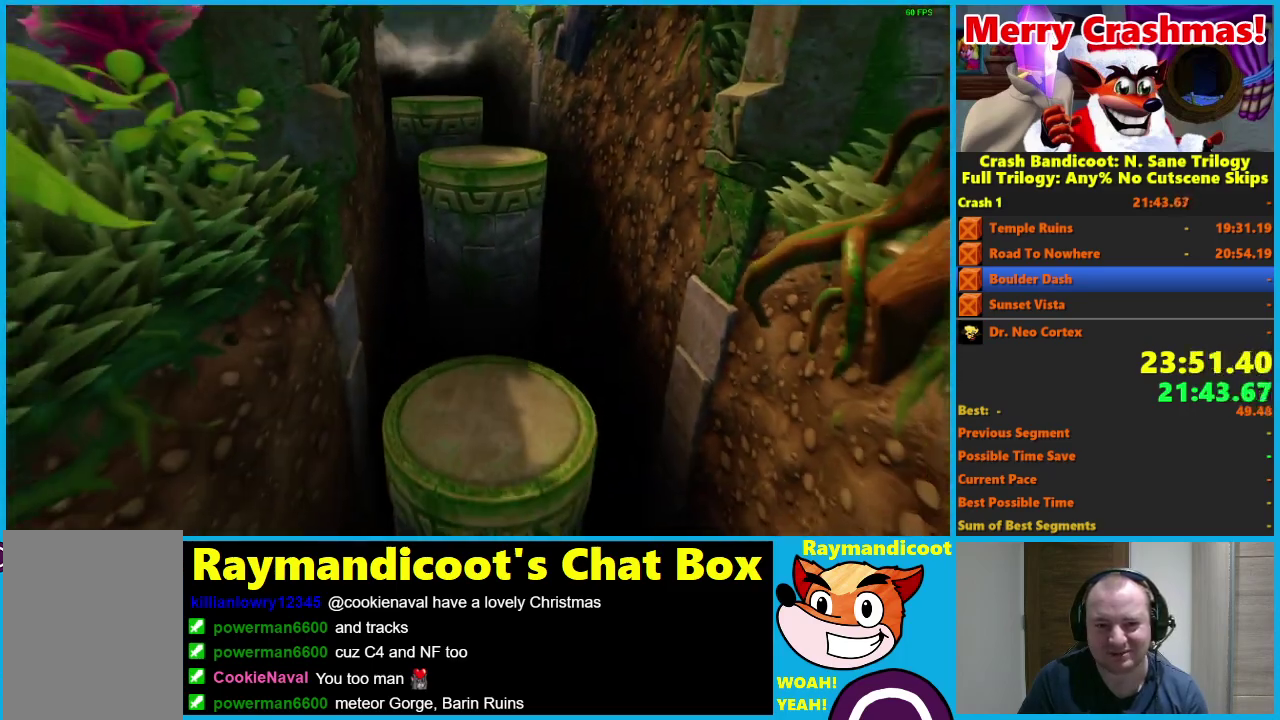
{"buttons": [], "left_stick": "down", "right_stick": "center", "events": [[50, "X", "down"], [100, "left_stick", "down"], [133, "X", "up"], [200, "X", "down"], [333, "X", "up"]]}
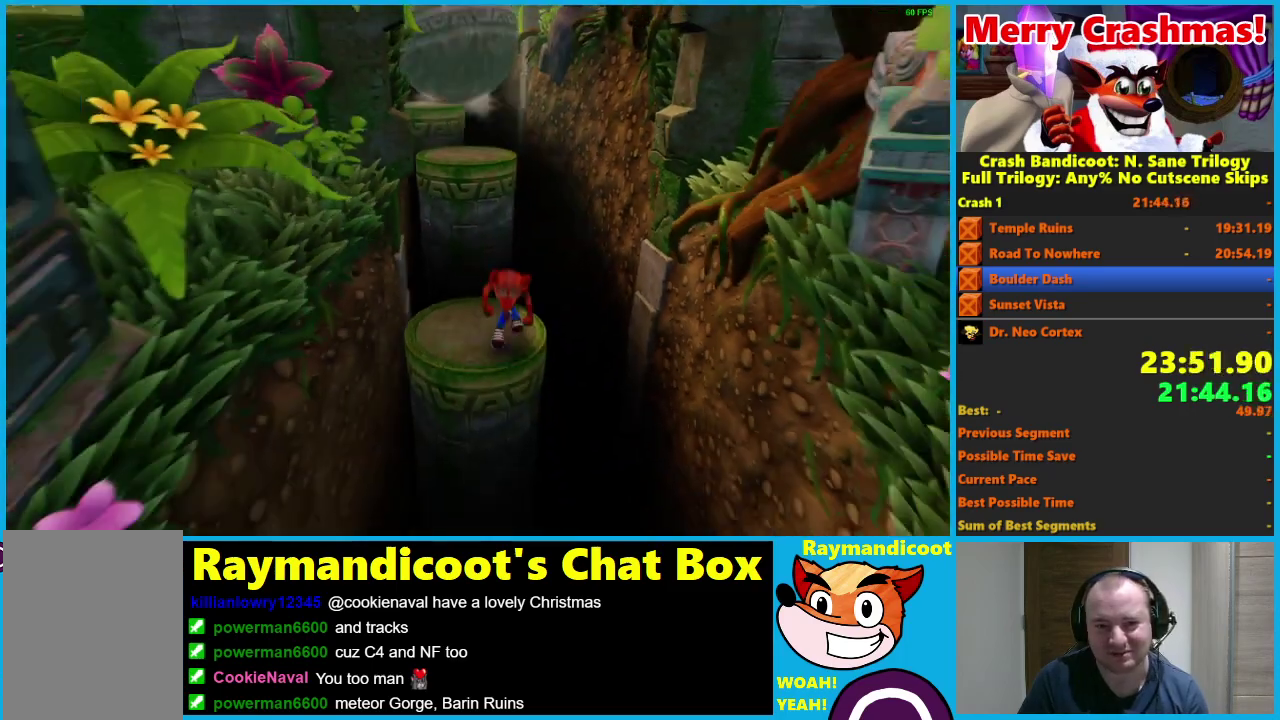
{"buttons": ["A"], "left_stick": "down", "right_stick": "center", "events": [[67, "A", "down"]]}
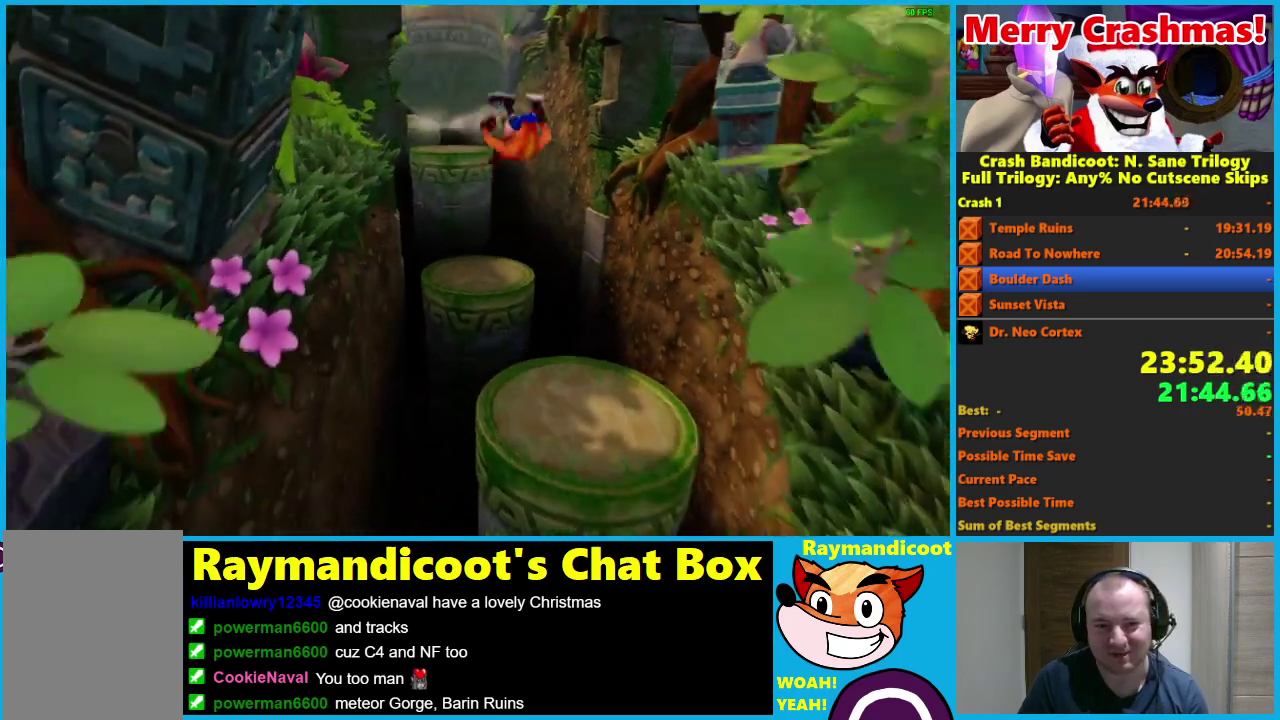
{"buttons": [], "left_stick": "down", "right_stick": "center", "events": [[83, "X", "down"], [233, "X", "up"], [250, "A", "up"]]}
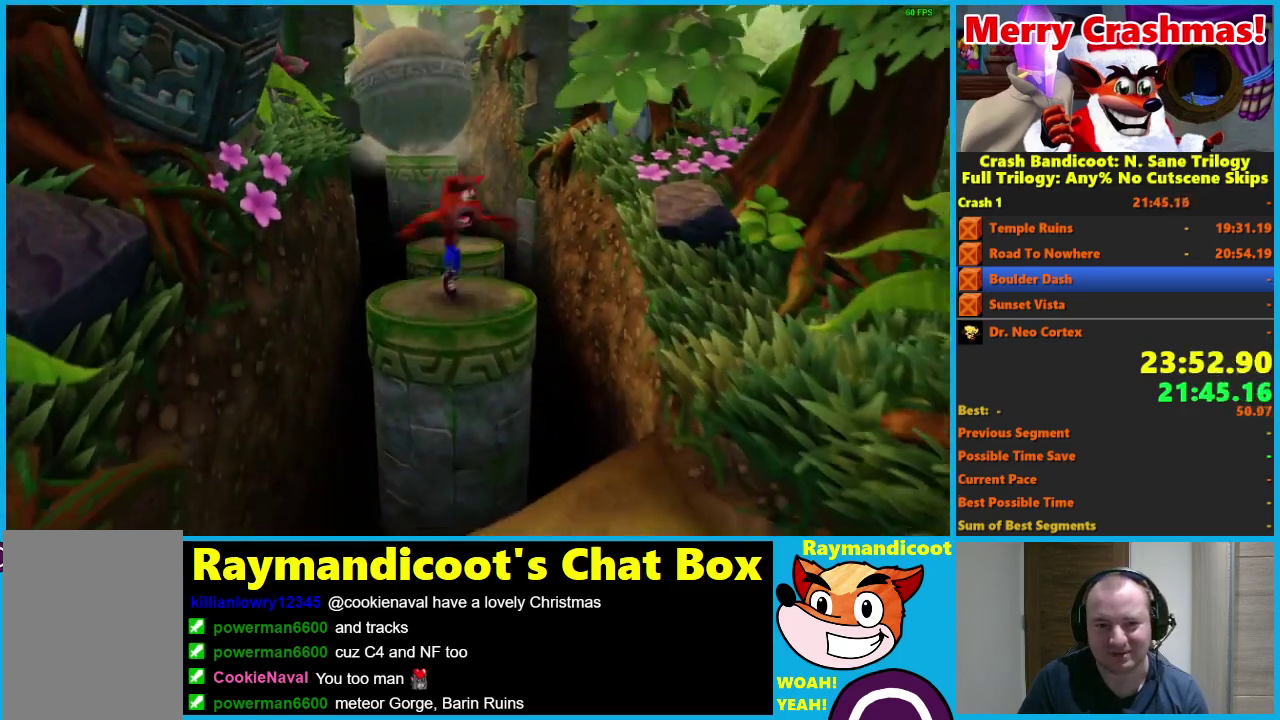
{"buttons": [], "left_stick": "down", "right_stick": "center", "events": [[67, "A", "down"], [450, "A", "up"]]}
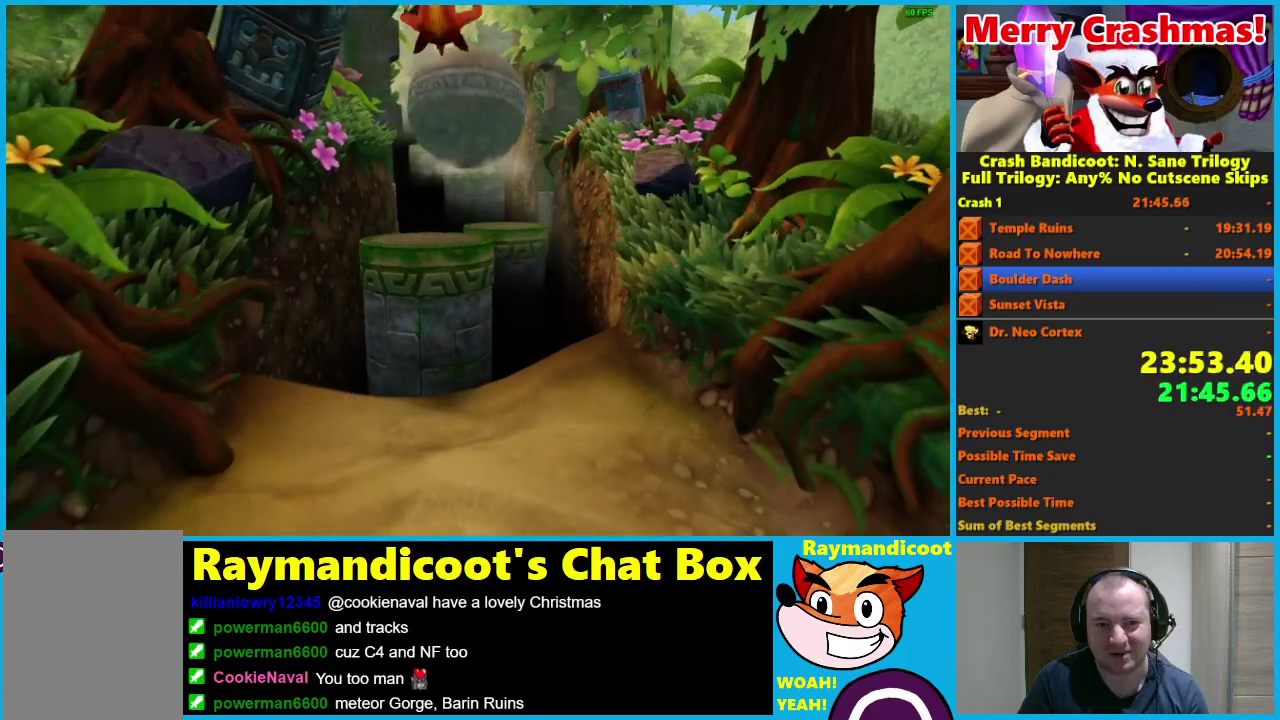
{"buttons": ["A"], "left_stick": "down", "right_stick": "center", "events": [[433, "A", "down"]]}
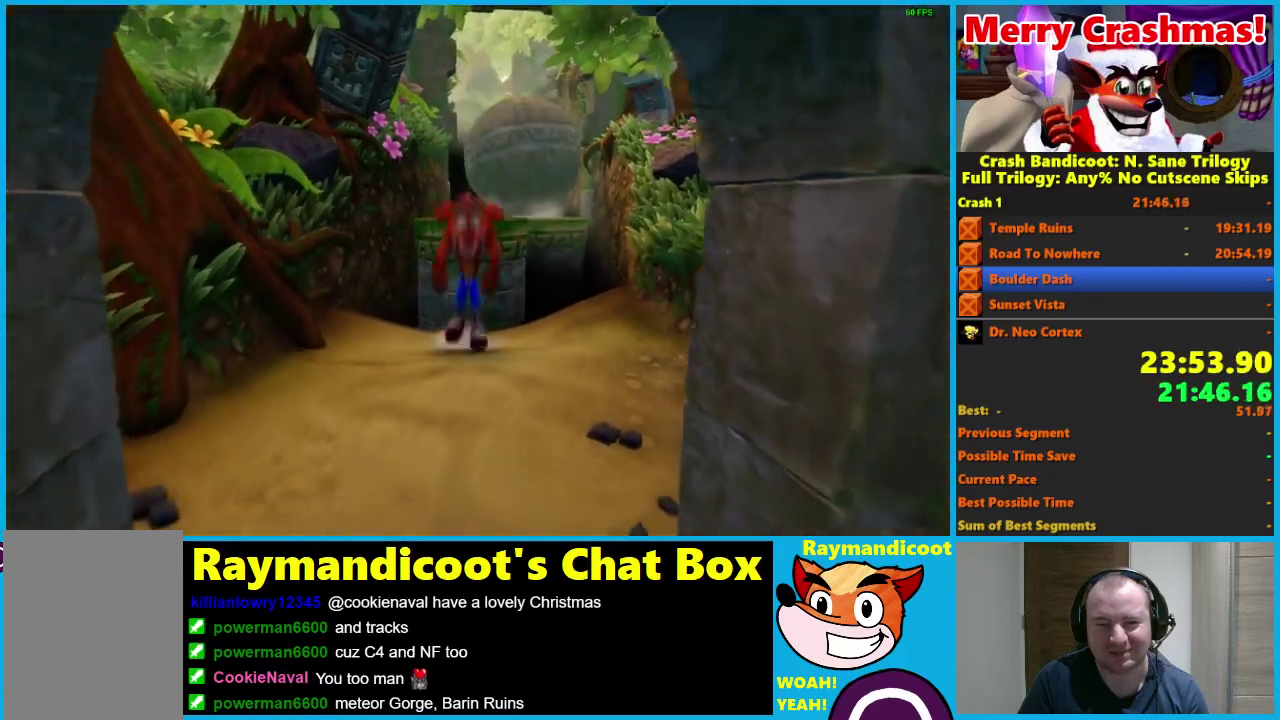
{"buttons": ["A"], "left_stick": "down", "right_stick": "center", "events": [[17, "A", "up"], [483, "A", "down"]]}
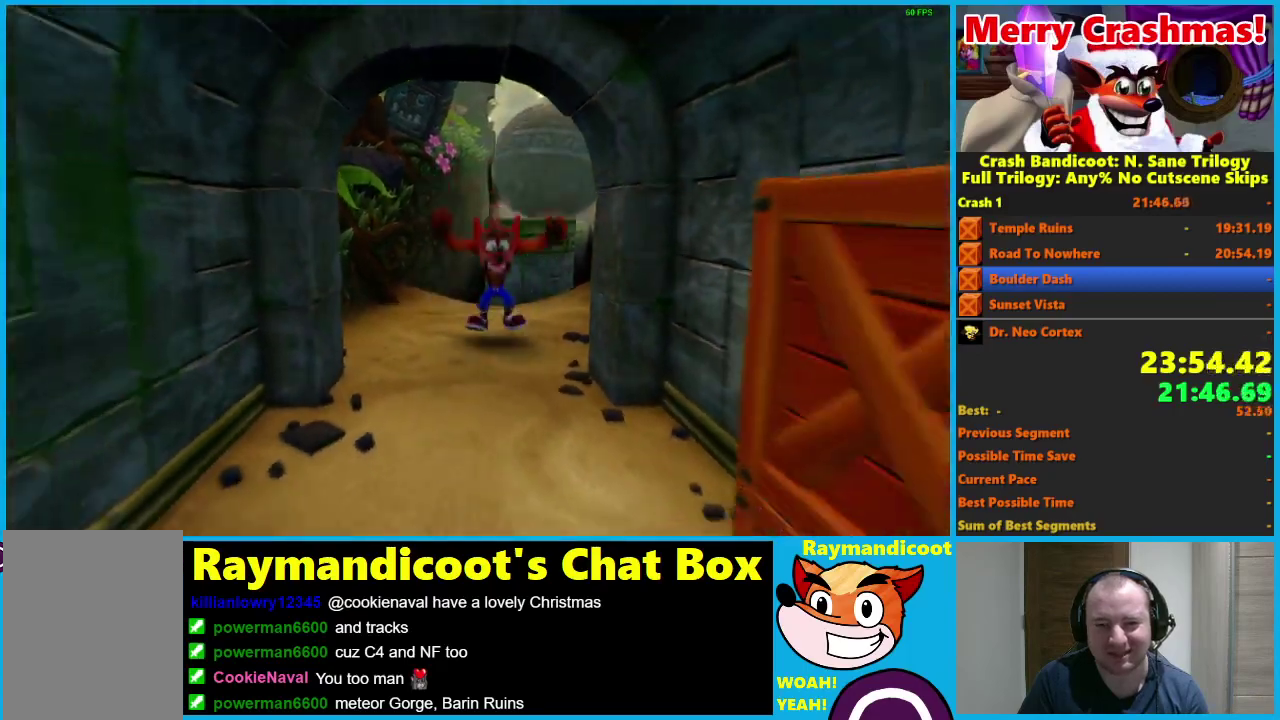
{"buttons": [], "left_stick": "down", "right_stick": "center", "events": [[83, "A", "up"]]}
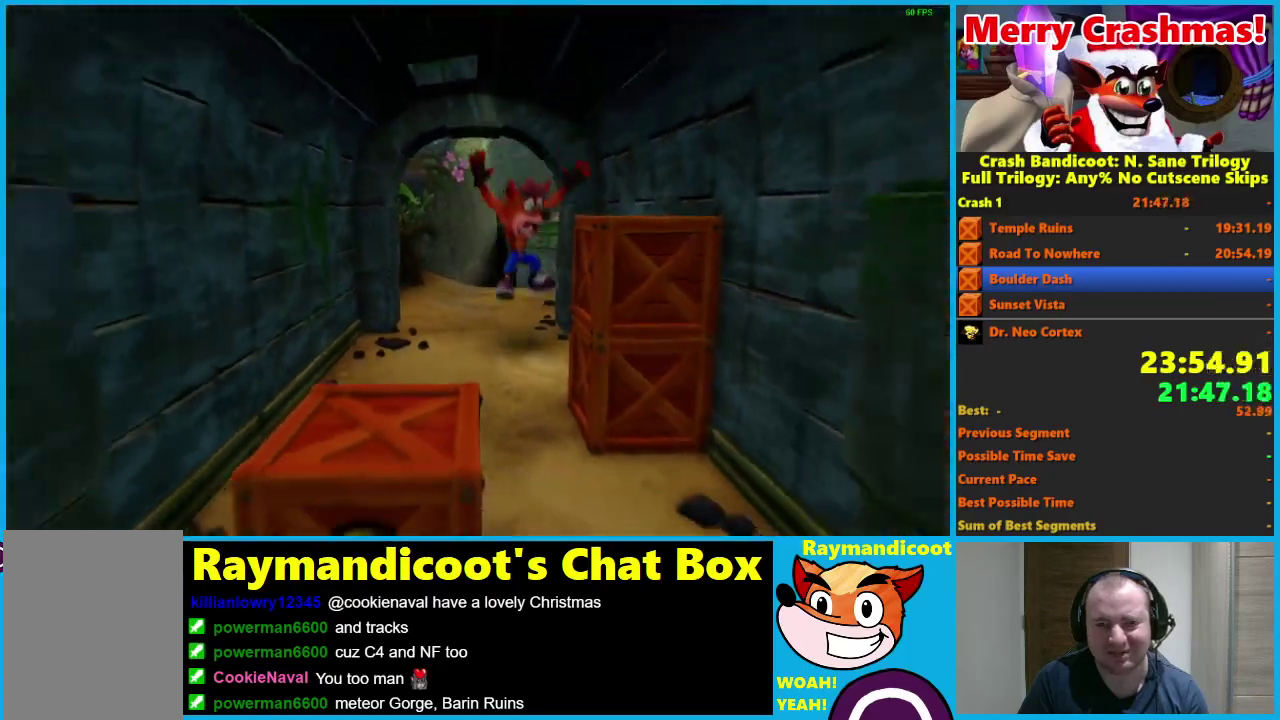
{"buttons": ["X"], "left_stick": "down-left", "right_stick": "center", "events": [[83, "X", "down"], [333, "X", "up"], [367, "left_stick", "down-left"], [467, "X", "down"]]}
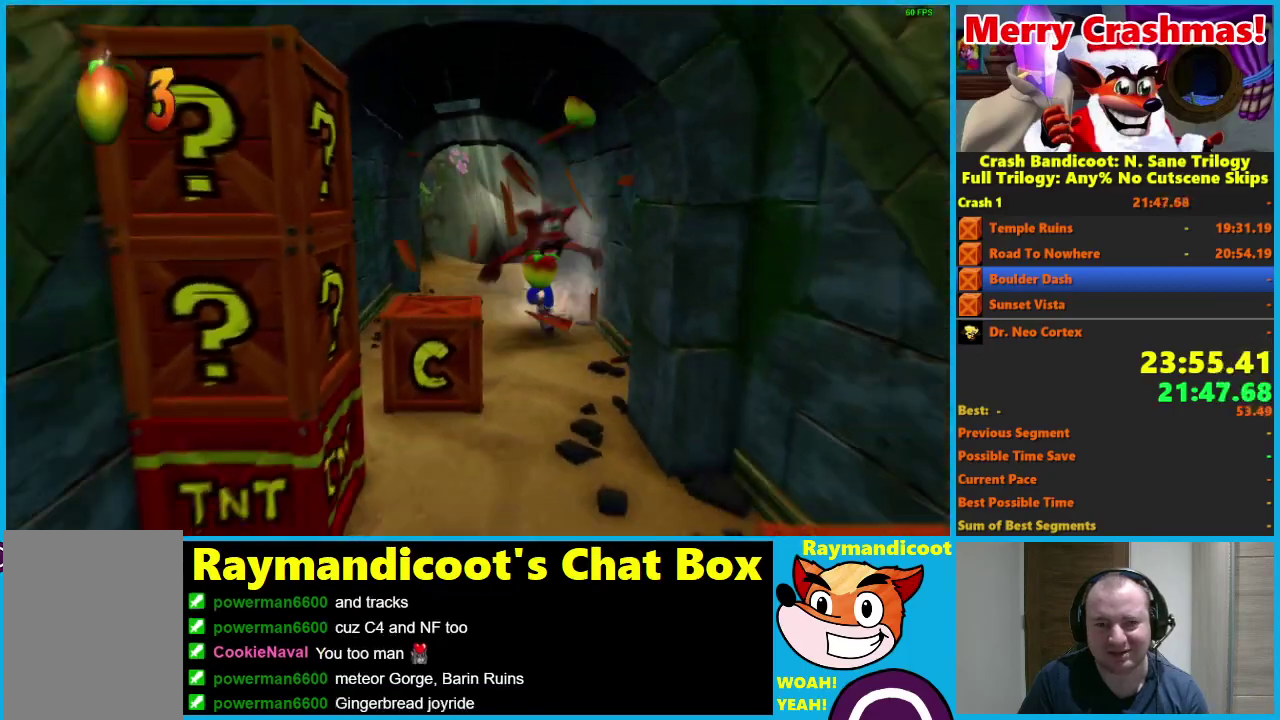
{"buttons": [], "left_stick": "down", "right_stick": "center", "events": [[67, "X", "up"], [100, "left_stick", "down"], [150, "X", "down"], [233, "X", "up"], [317, "X", "down"], [433, "X", "up"]]}
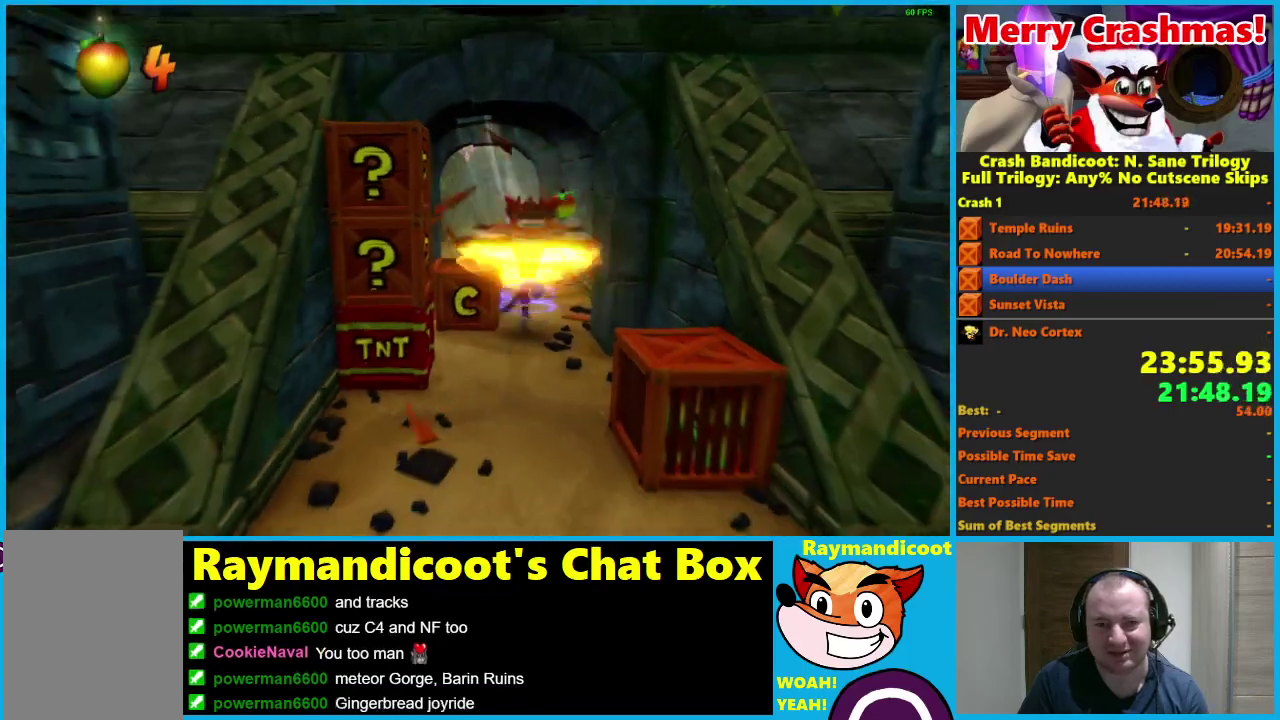
{"buttons": [], "left_stick": "down", "right_stick": "center", "events": [[250, "X", "down"], [333, "X", "up"], [417, "X", "down"], [483, "X", "up"]]}
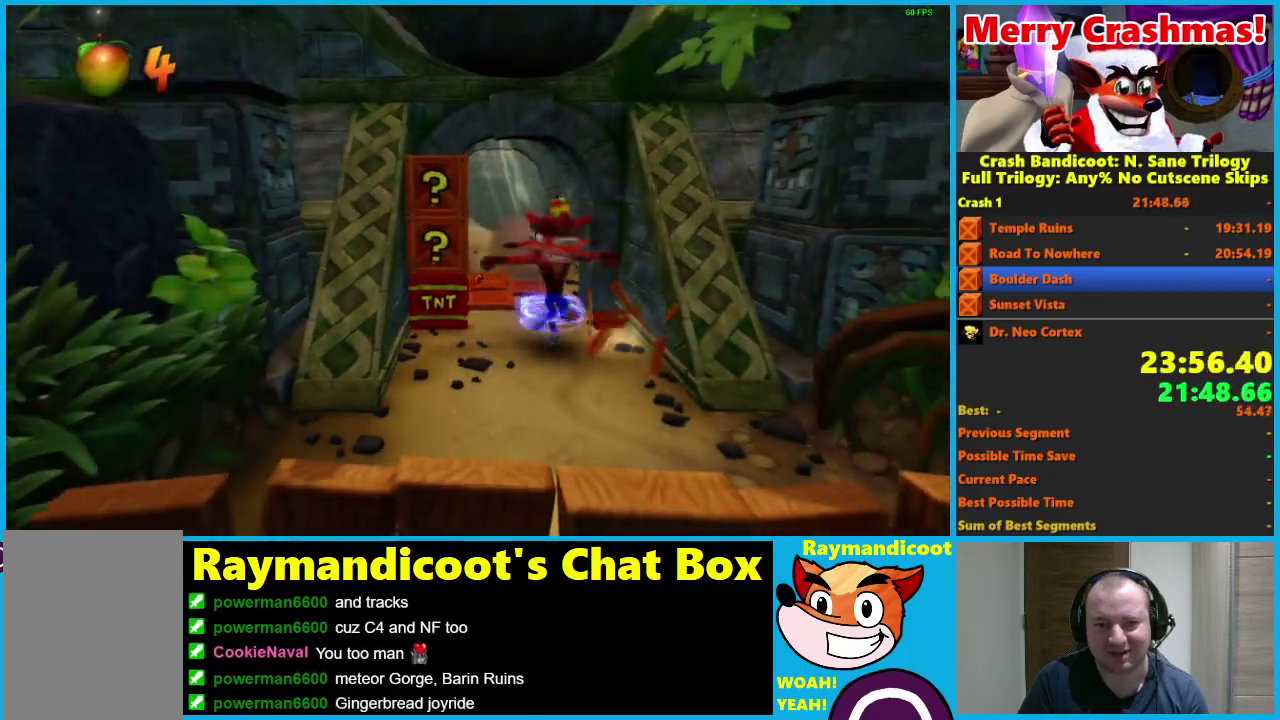
{"buttons": ["A"], "left_stick": "down", "right_stick": "center", "events": [[50, "X", "down"], [117, "X", "up"], [250, "A", "down"]]}
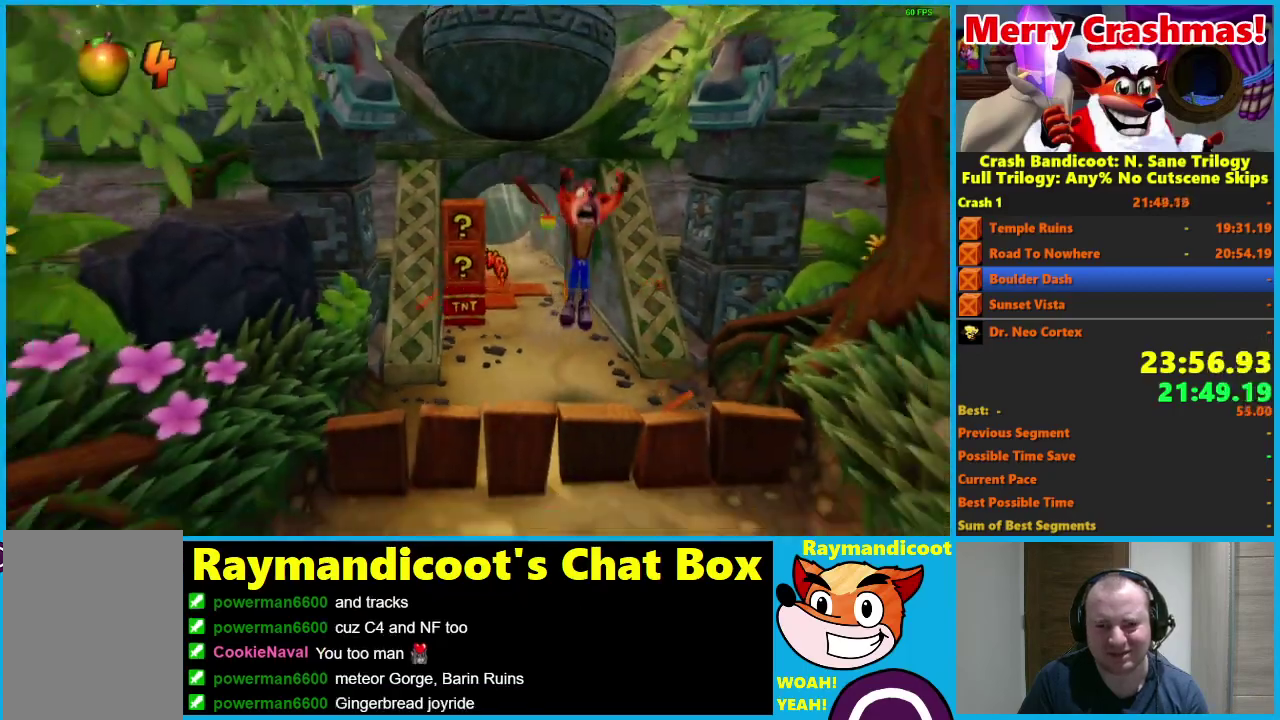
{"buttons": [], "left_stick": "down", "right_stick": "center", "events": [[283, "A", "up"]]}
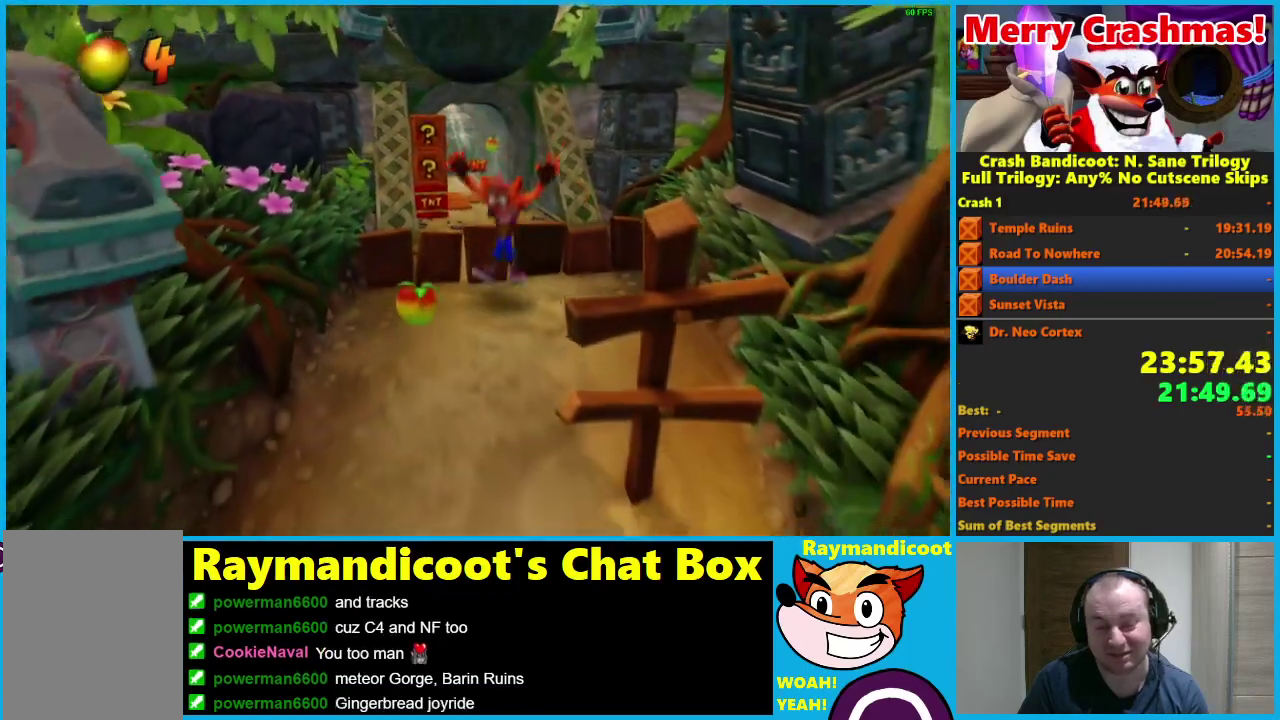
{"buttons": [], "left_stick": "down", "right_stick": "center", "events": []}
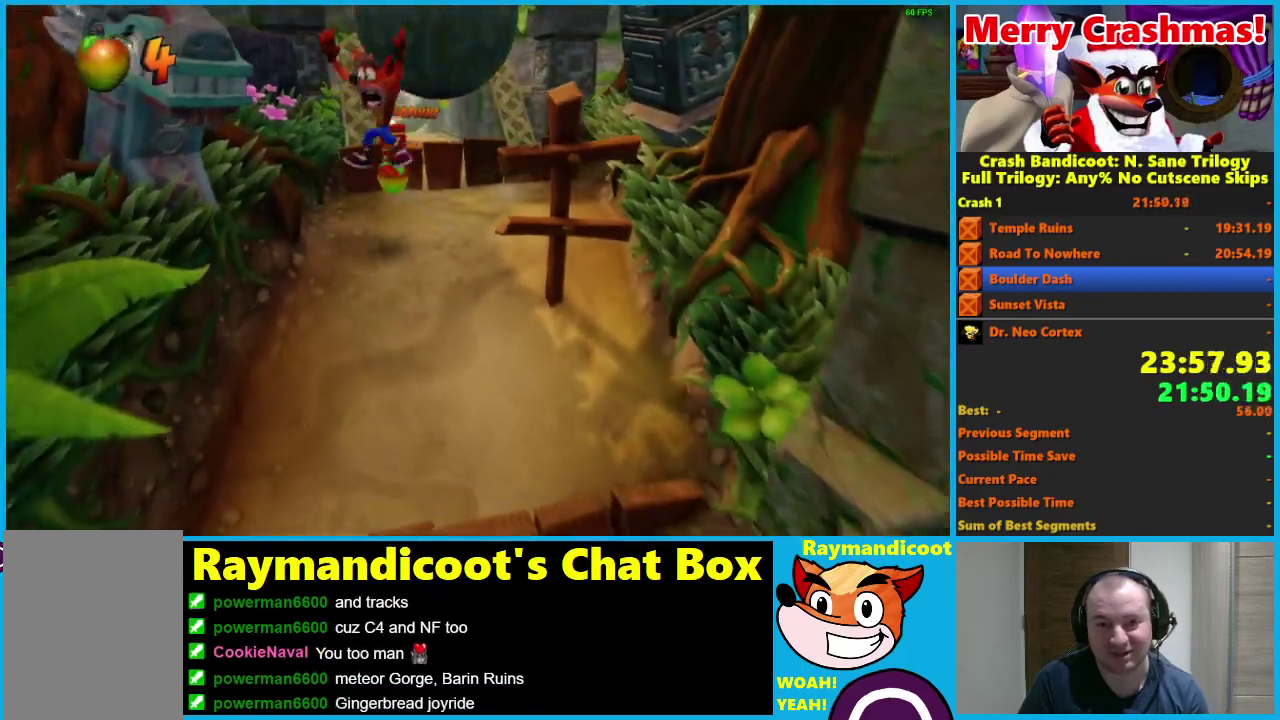
{"buttons": ["A"], "left_stick": "down", "right_stick": "center", "events": [[283, "A", "down"]]}
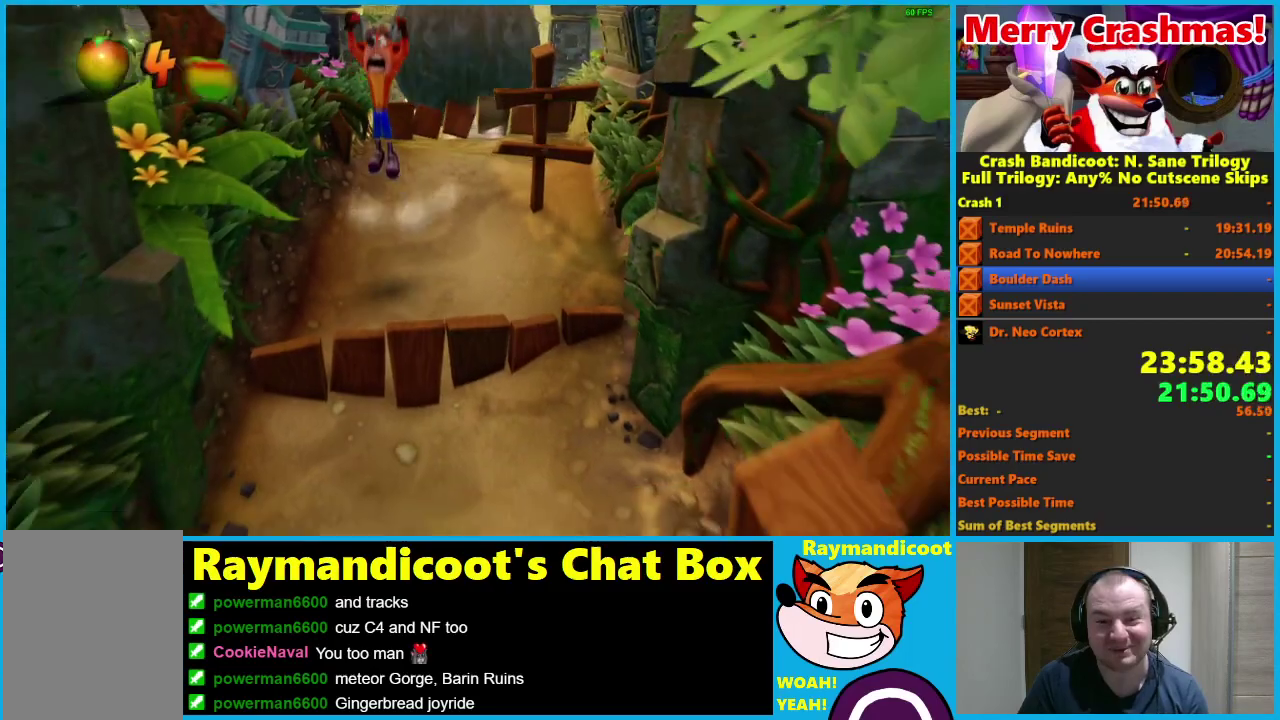
{"buttons": [], "left_stick": "down", "right_stick": "center", "events": [[100, "A", "up"]]}